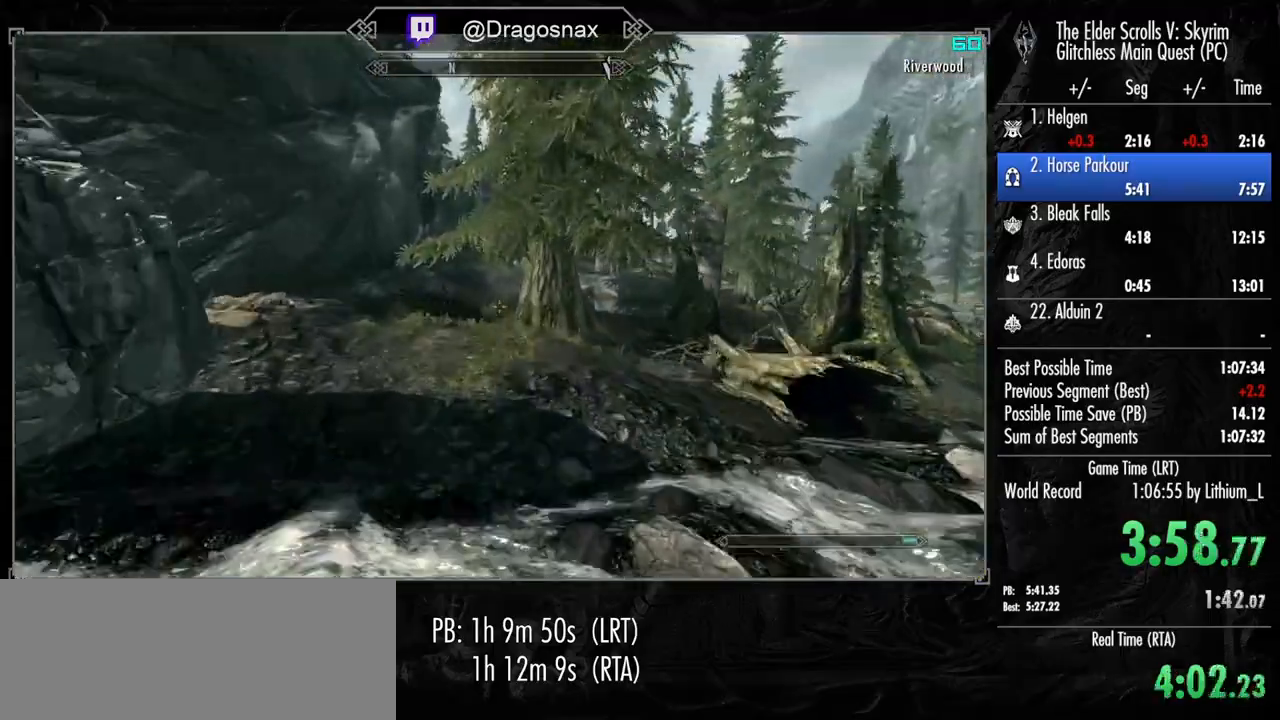
Gameplay with keyboard and mouse; each line is a JSON object with the keys and mouse buttons held at the frame after it. "events" lists presses ("down") and releases ("up") of "1", "2", "3", "4", "a", "ctrl", "d", "e", "f", "f1", "f5", "g", "j", "m", "q", "r", "s", "shift", "space", "t", "tab", "v", "w", "y", "mouse_left", "mouse_right", "mouse_mb4", "mouse_mb5", "mouse_wheel_up" and "mouse_wheel_down" between this image and that frame as [ms after this image, input, new state], when the widget could be followed in between. "mouse_left", "mouse_right", "mouse_mb4", "mouse_mb5", "mouse_wheel_up", "mouse_wheel_down" = the "left", "right", "mb4", "mb5", "wheel_up", "wheel_down" buttons of the "mouse" list. No other keys are recorded. "mouse_move" is the direction in which the mouse moves at that frame (one of eight, or "still"), when it could be read.
{"keys": ["shift", "w"], "mouse": [], "mouse_move": "still", "events": []}
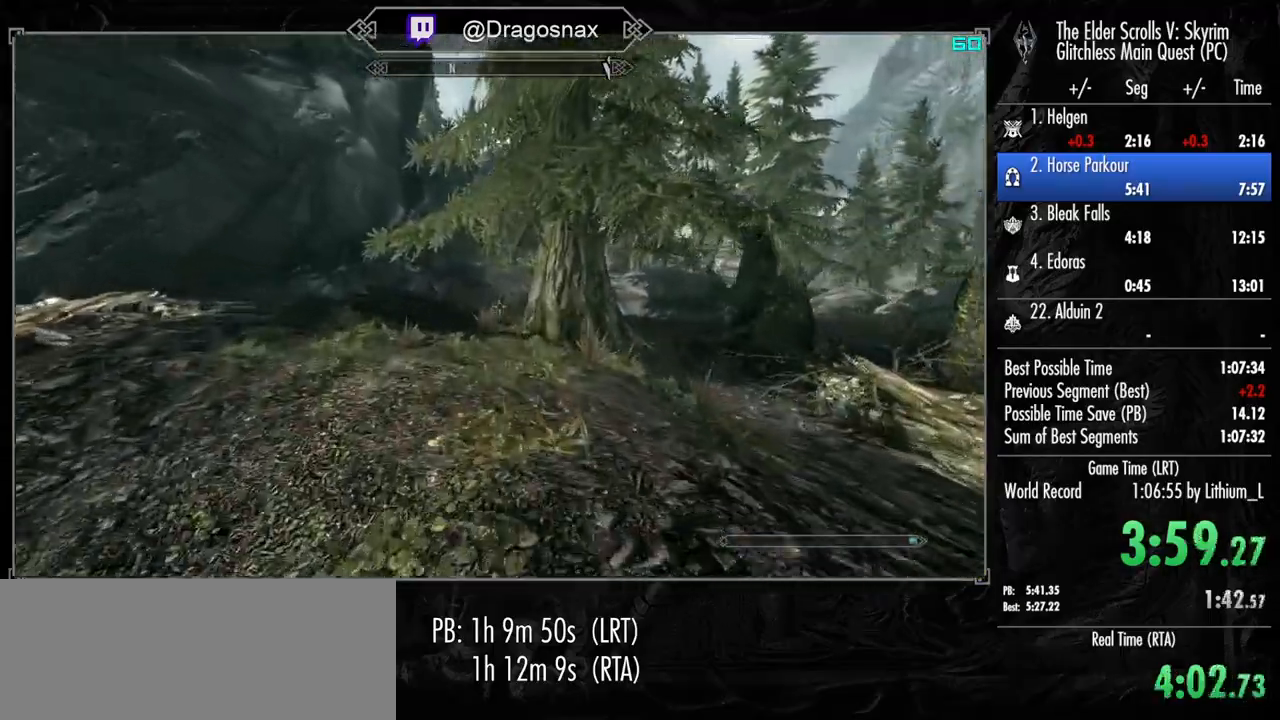
{"keys": ["r", "w"], "mouse": [], "mouse_move": "still", "events": [[500, "r", "down"], [500, "shift", "up"]]}
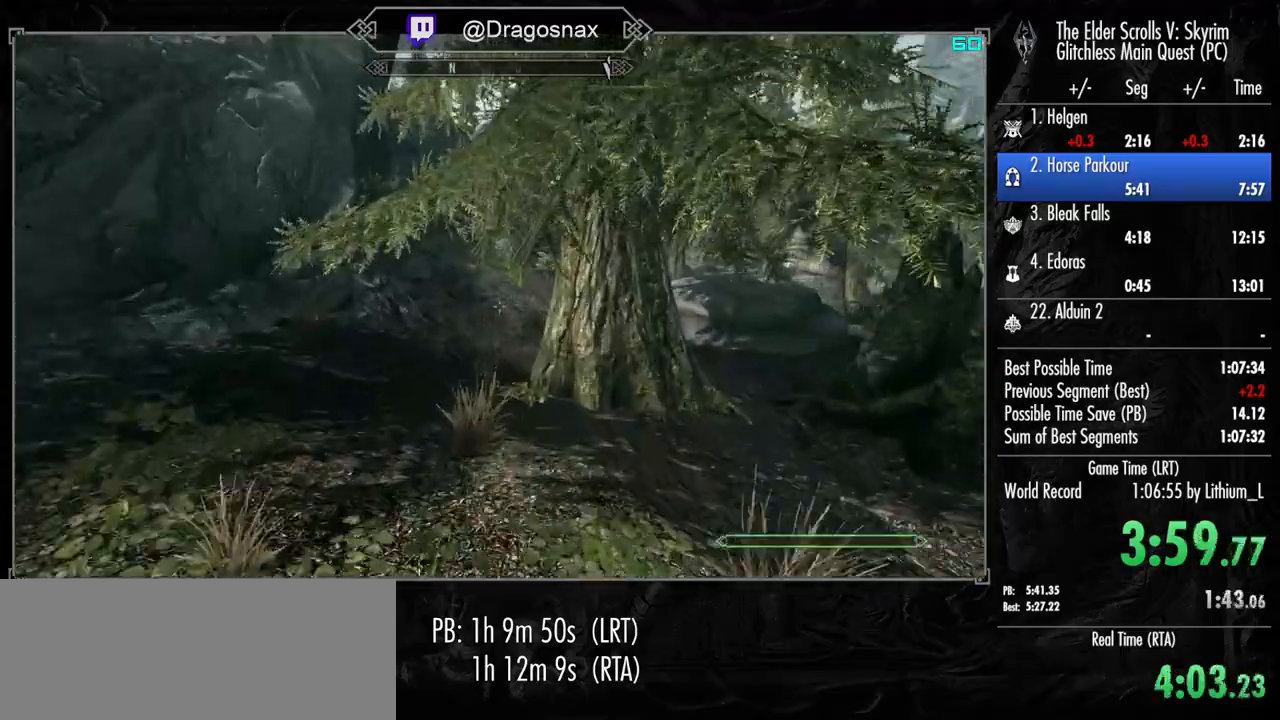
{"keys": ["w"], "mouse": [], "mouse_move": "still", "events": [[100, "r", "up"], [233, "mouse_wheel_down", "down"], [233, "mouse_wheel_up", "down"], [333, "e", "down"], [367, "mouse_wheel_down", "up"], [367, "mouse_wheel_up", "up"], [467, "e", "up"]]}
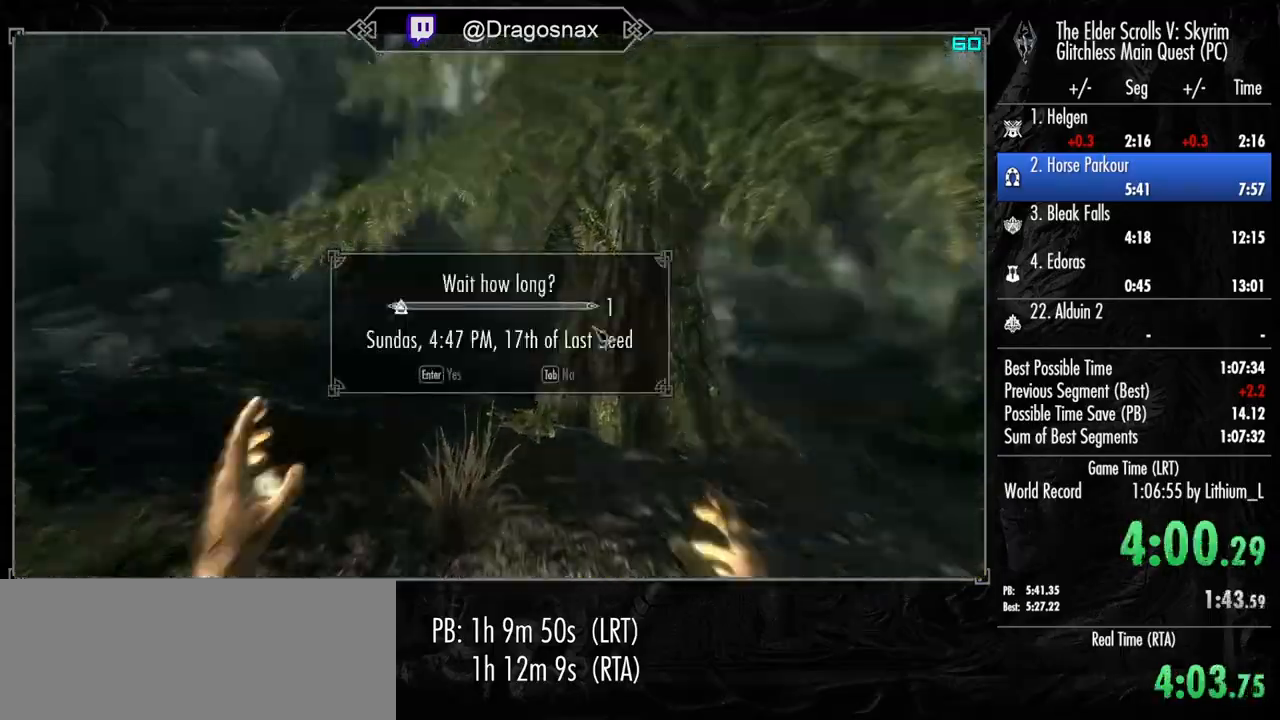
{"keys": ["shift", "w"], "mouse": [], "mouse_move": "still", "events": [[200, "shift", "down"]]}
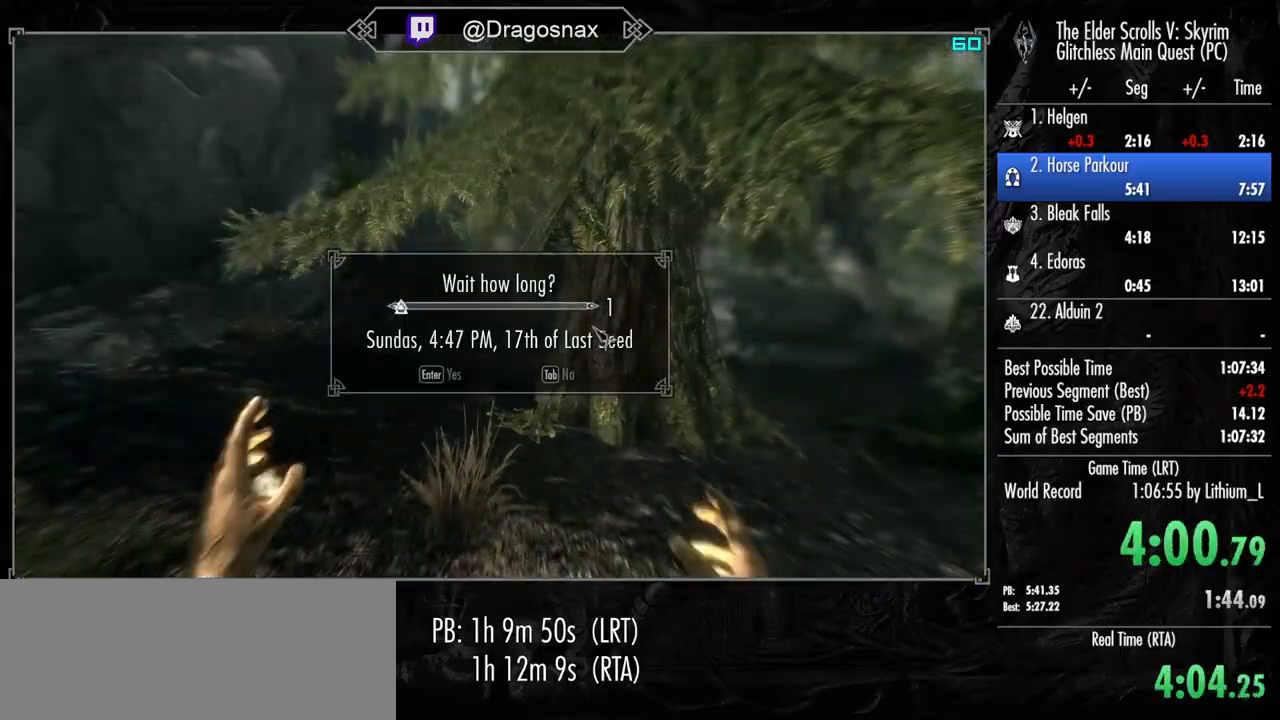
{"keys": ["shift", "w"], "mouse": [], "mouse_move": "still", "events": []}
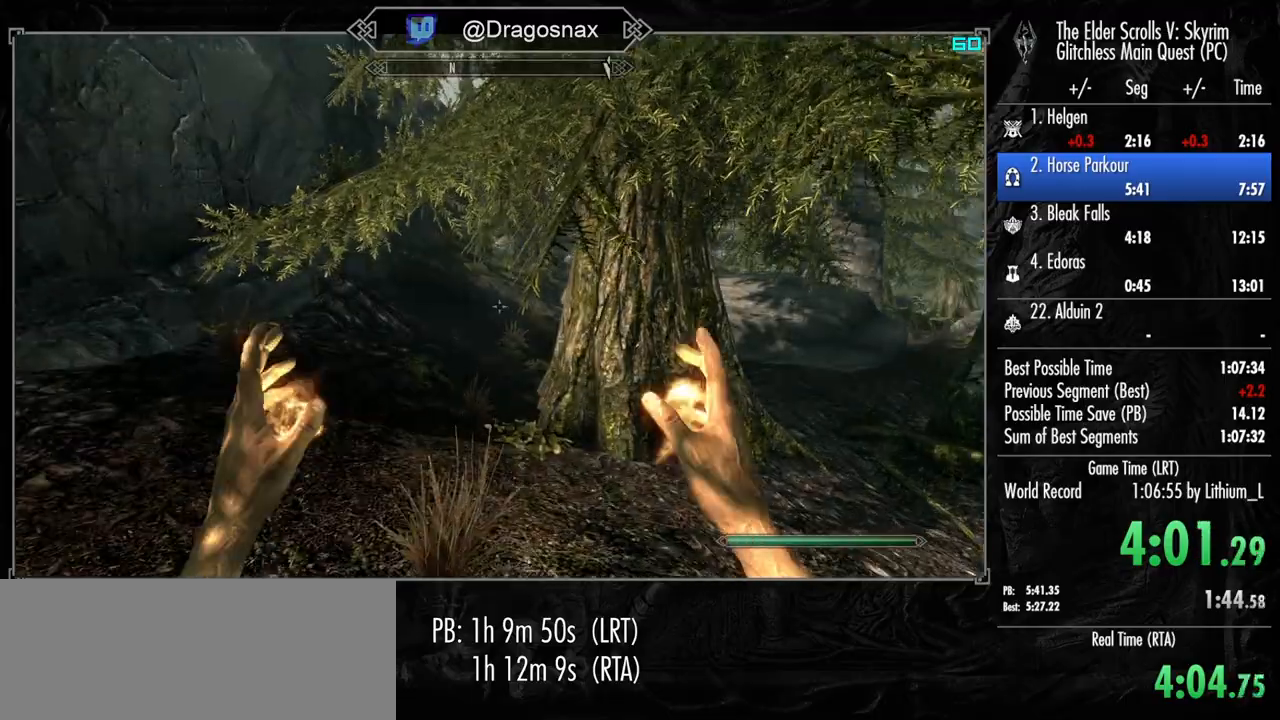
{"keys": ["shift", "w"], "mouse": [], "mouse_move": "still", "events": []}
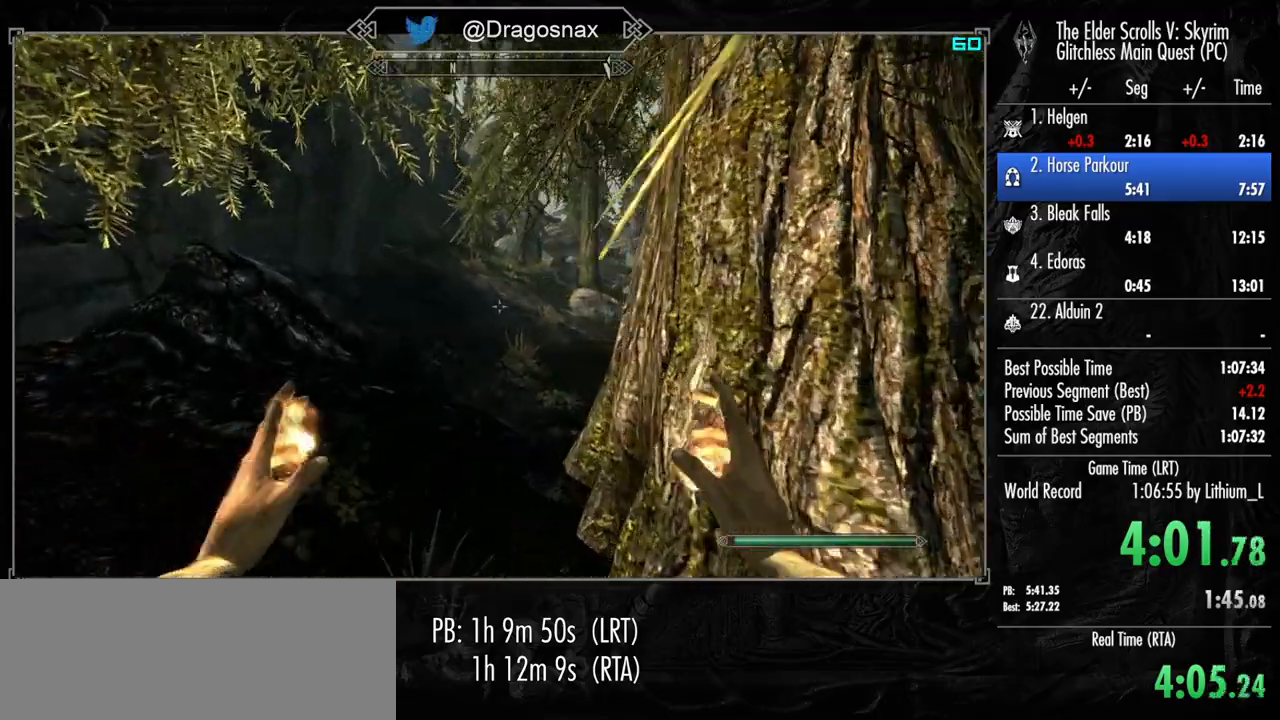
{"keys": ["shift", "w"], "mouse": [], "mouse_move": "still", "events": []}
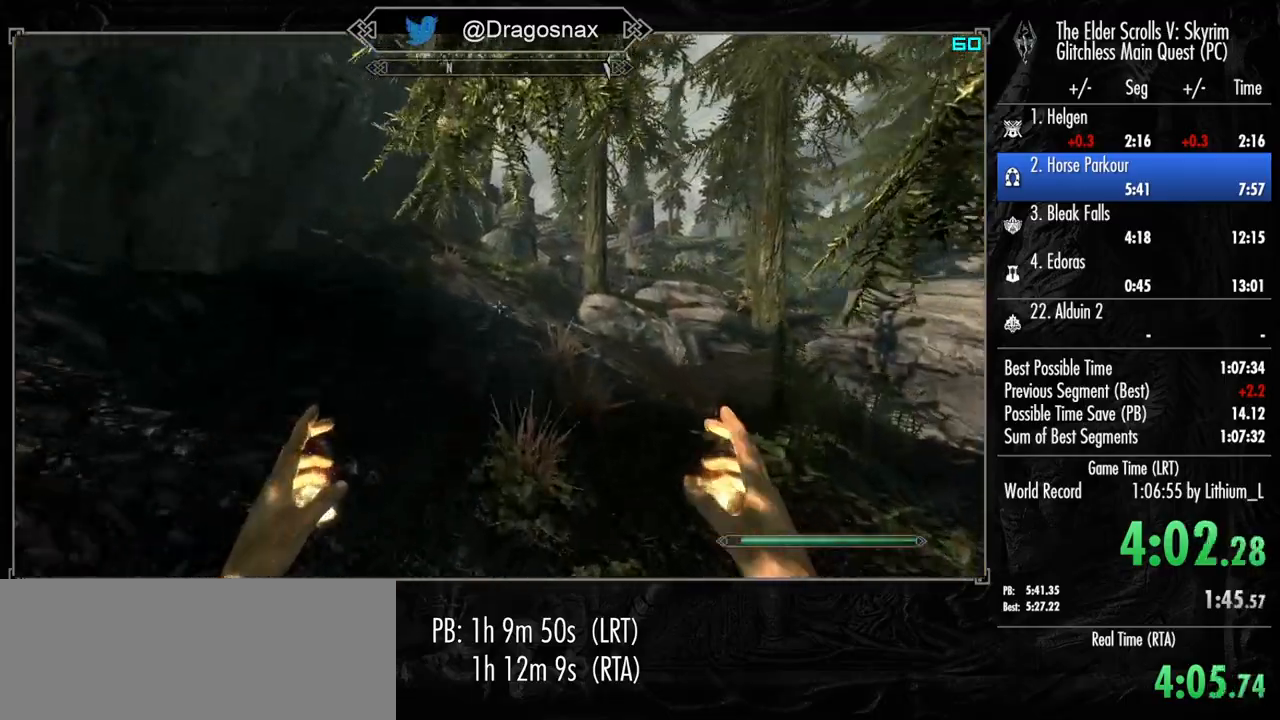
{"keys": ["shift", "w"], "mouse": [], "mouse_move": "still", "events": []}
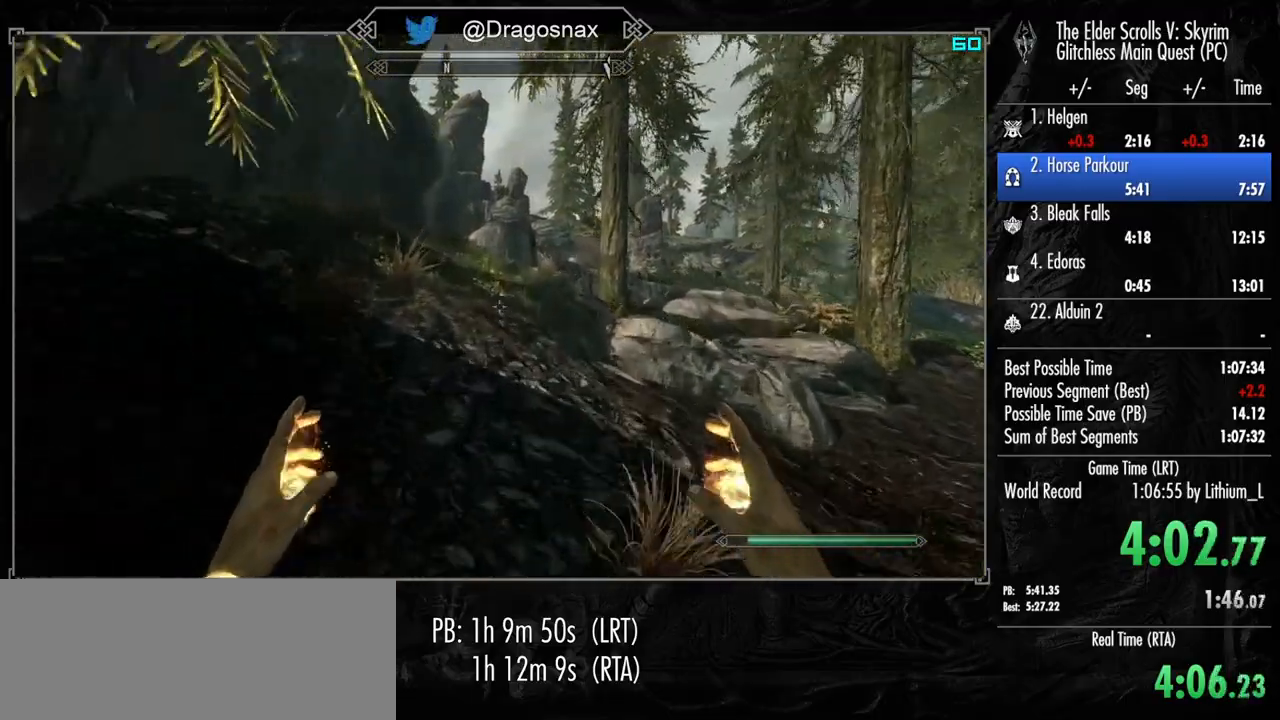
{"keys": ["shift", "w"], "mouse": [], "mouse_move": "still", "events": []}
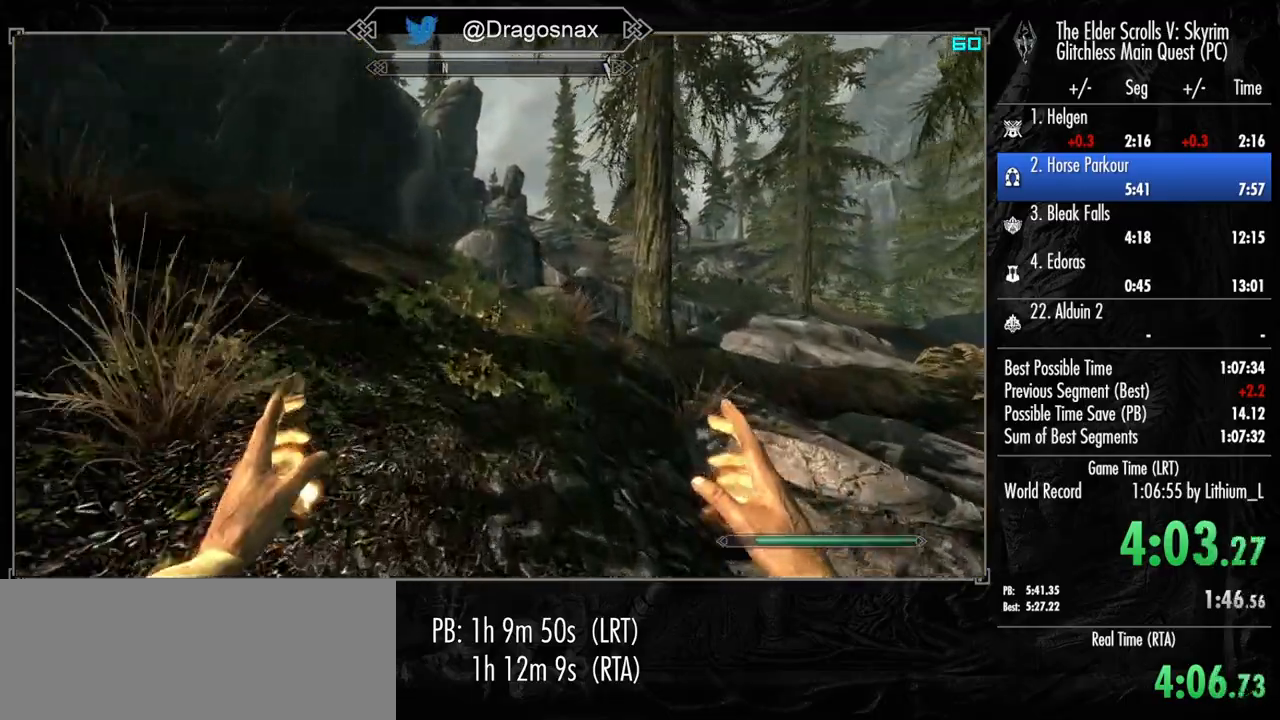
{"keys": ["shift", "w"], "mouse": [], "mouse_move": "still", "events": []}
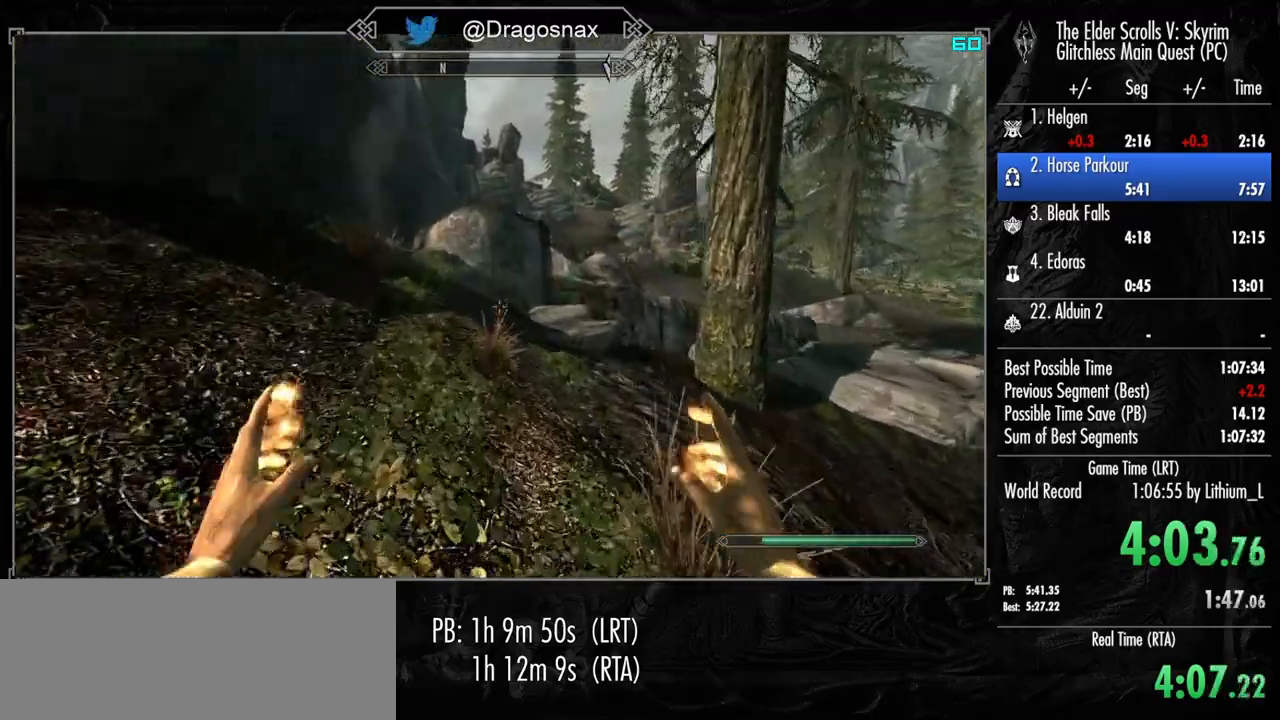
{"keys": ["shift", "w"], "mouse": [], "mouse_move": "still", "events": []}
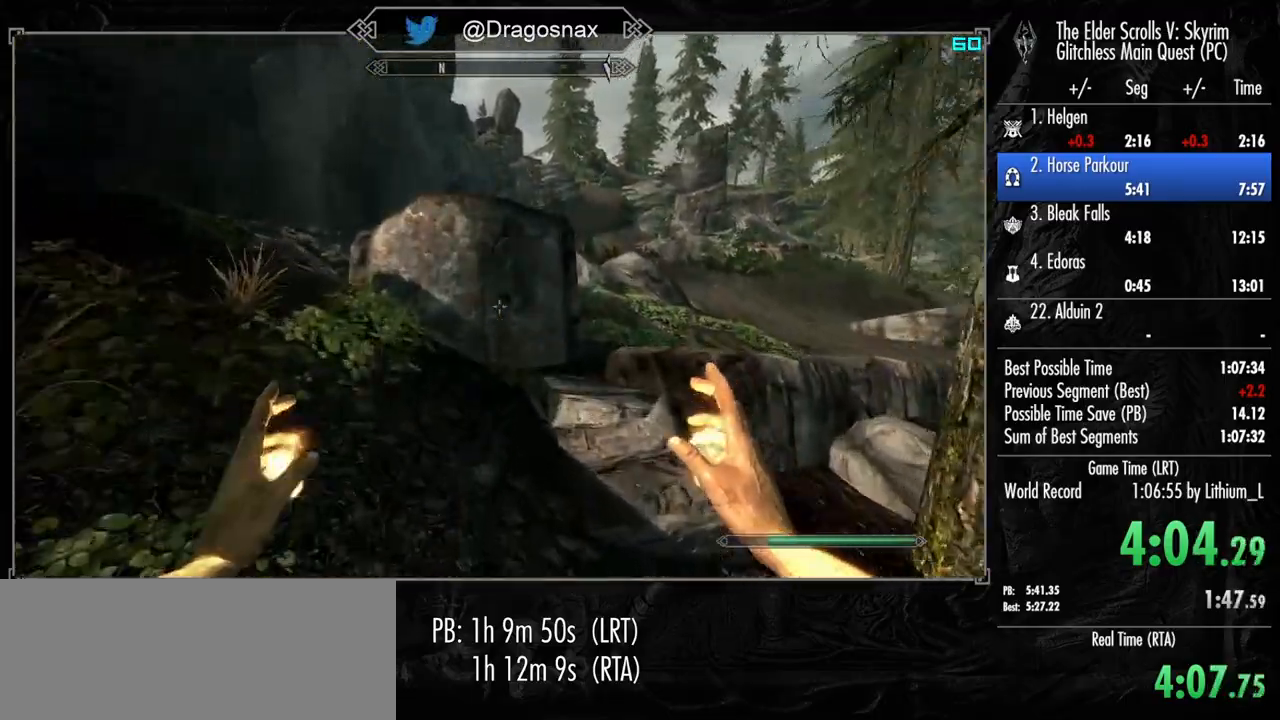
{"keys": ["shift", "w"], "mouse": [], "mouse_move": "right", "events": []}
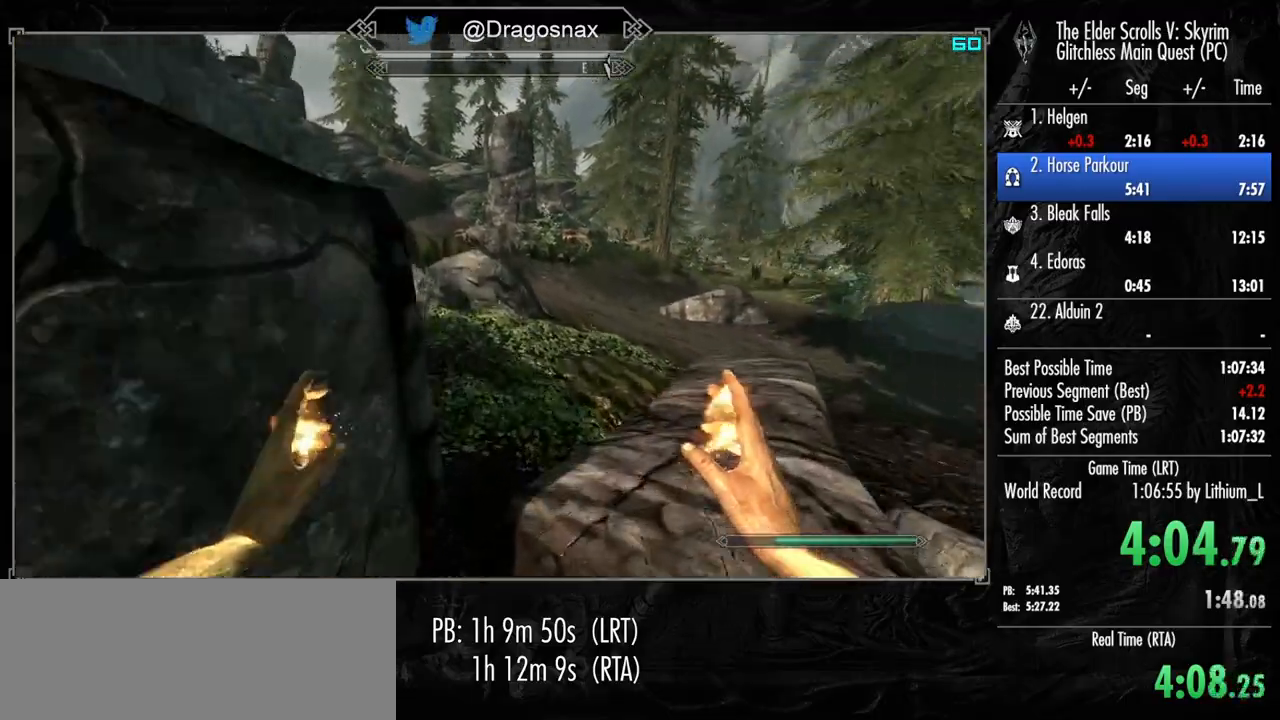
{"keys": ["w"], "mouse": [], "mouse_move": "left", "events": [[483, "shift", "up"]]}
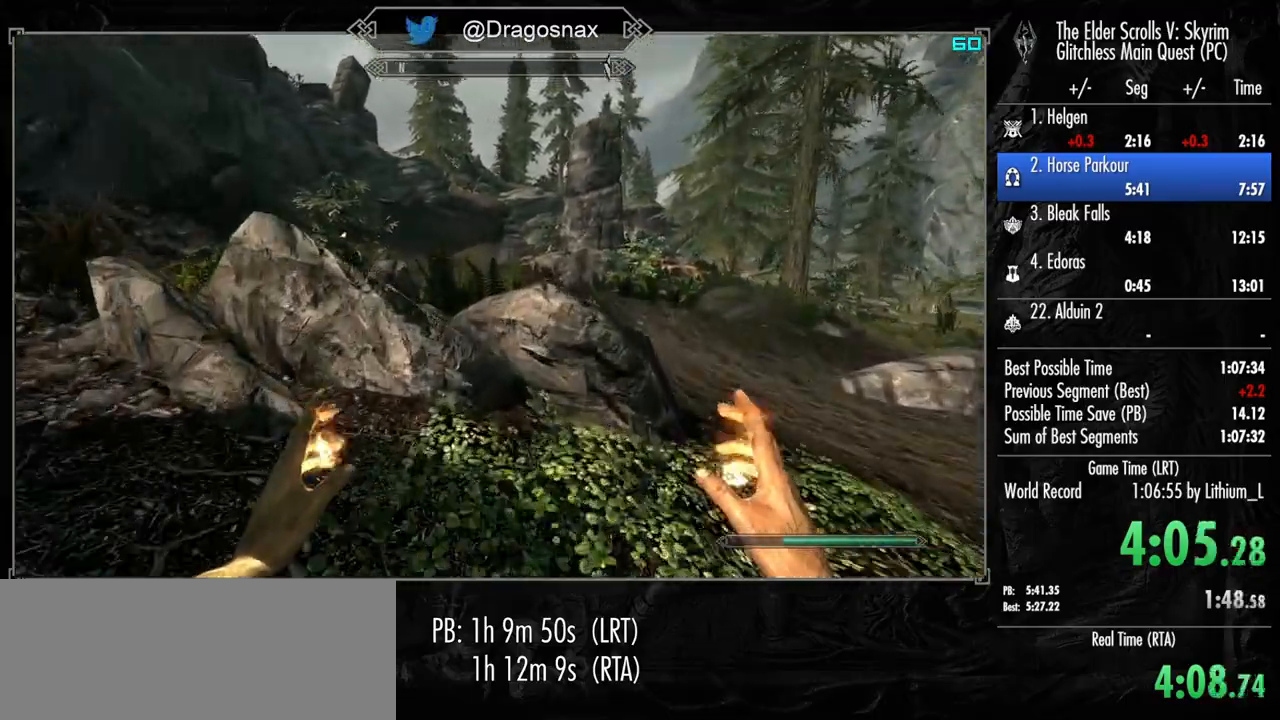
{"keys": ["shift", "w"], "mouse": [], "mouse_move": "still", "events": [[133, "space", "down"], [167, "space", "up"], [317, "space", "down"], [400, "shift", "down"], [400, "space", "up"]]}
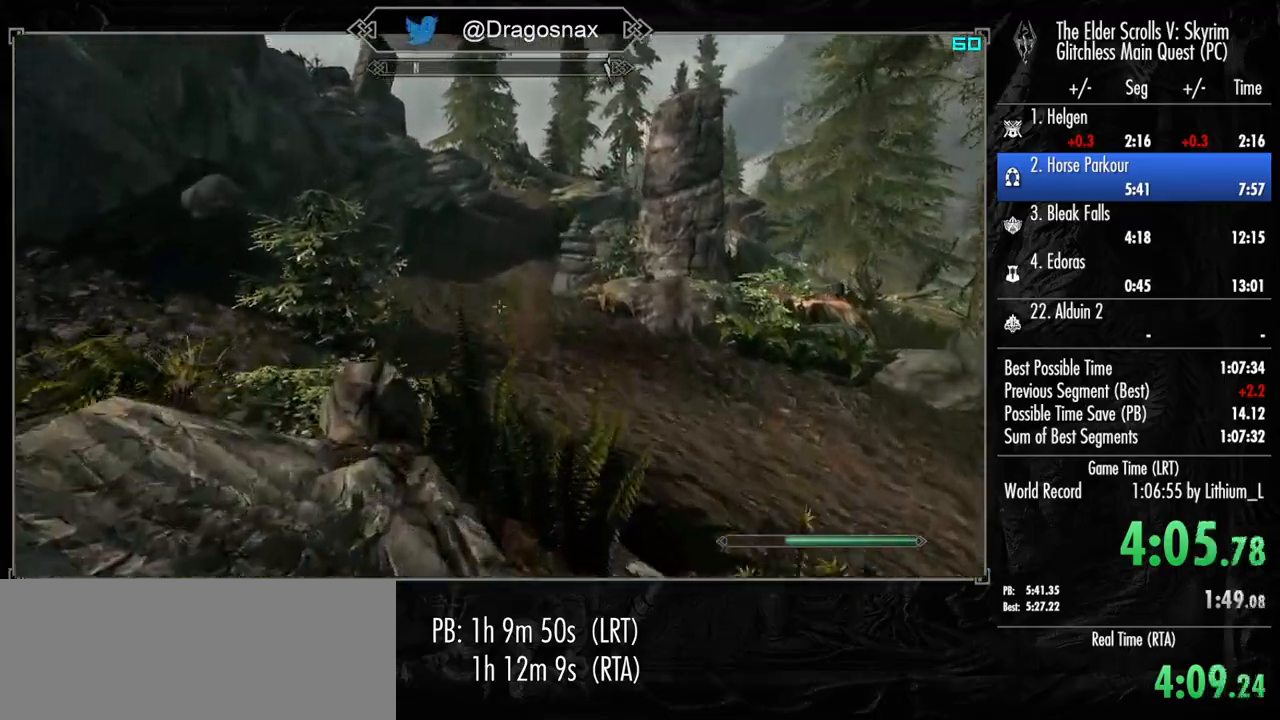
{"keys": ["shift", "w"], "mouse": [], "mouse_move": "still", "events": []}
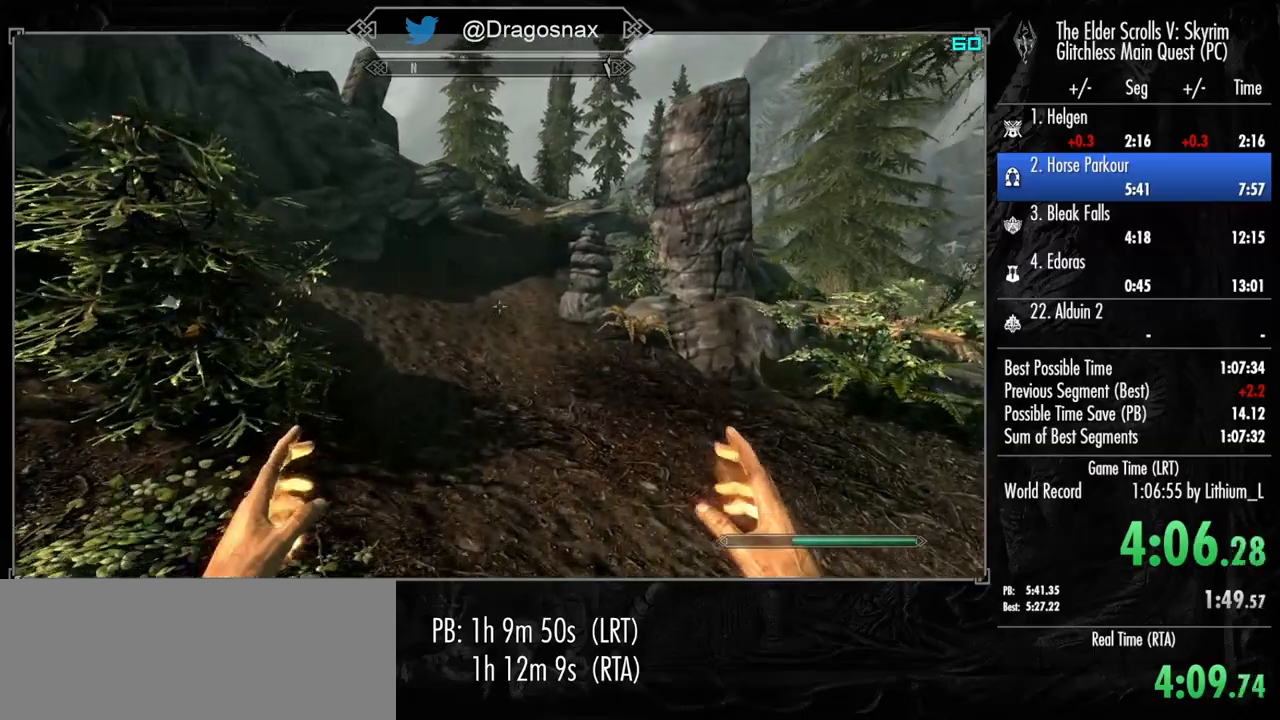
{"keys": ["shift", "w"], "mouse": [], "mouse_move": "still", "events": []}
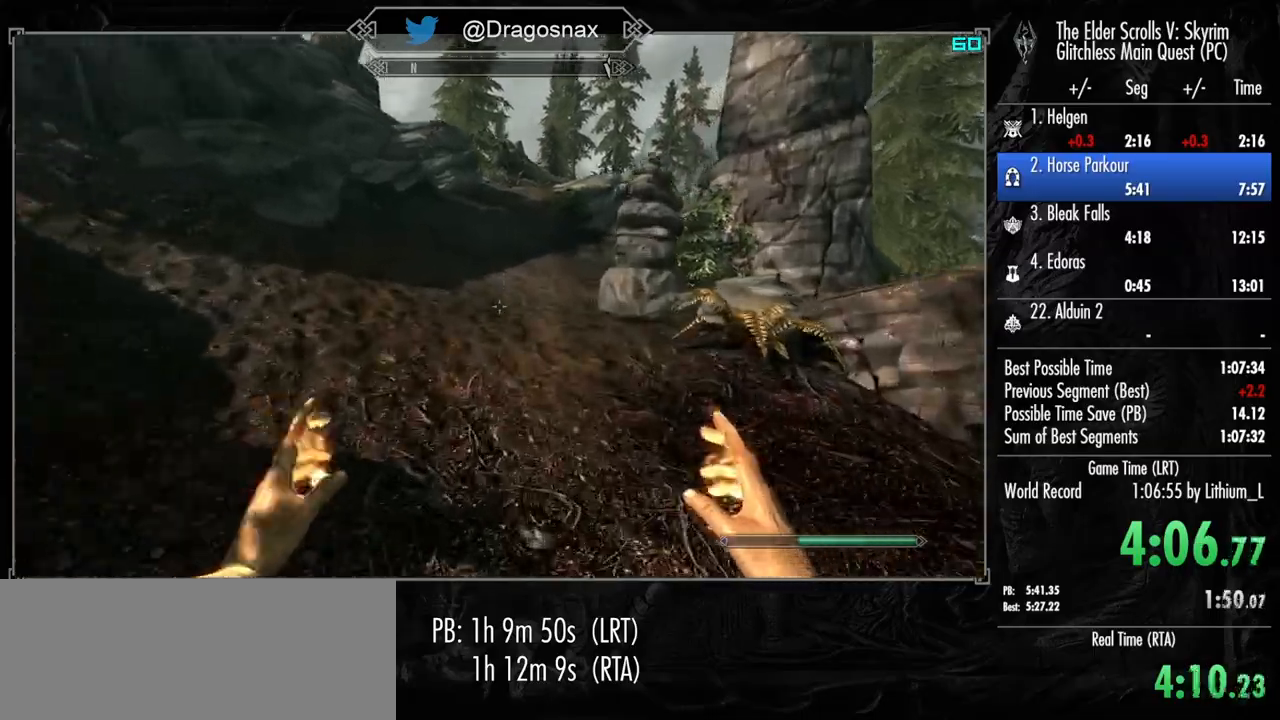
{"keys": ["shift", "w"], "mouse": [], "mouse_move": "still", "events": []}
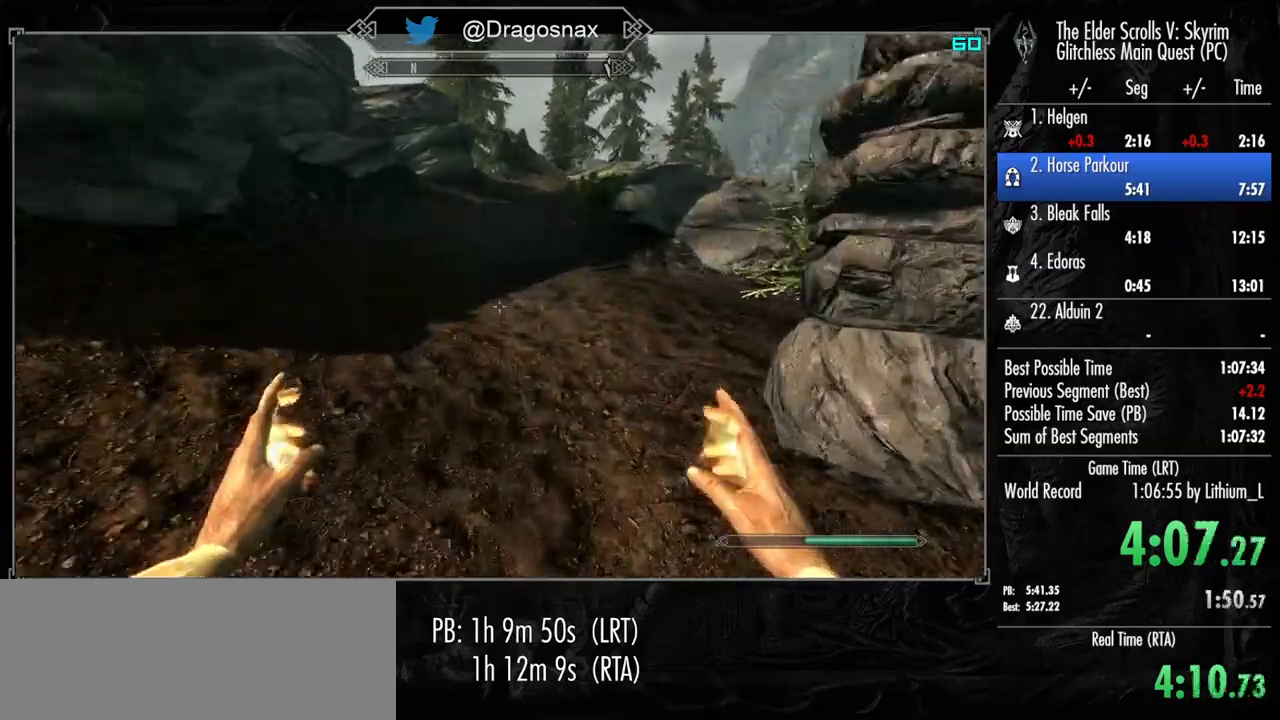
{"keys": ["shift", "w"], "mouse": [], "mouse_move": "still", "events": []}
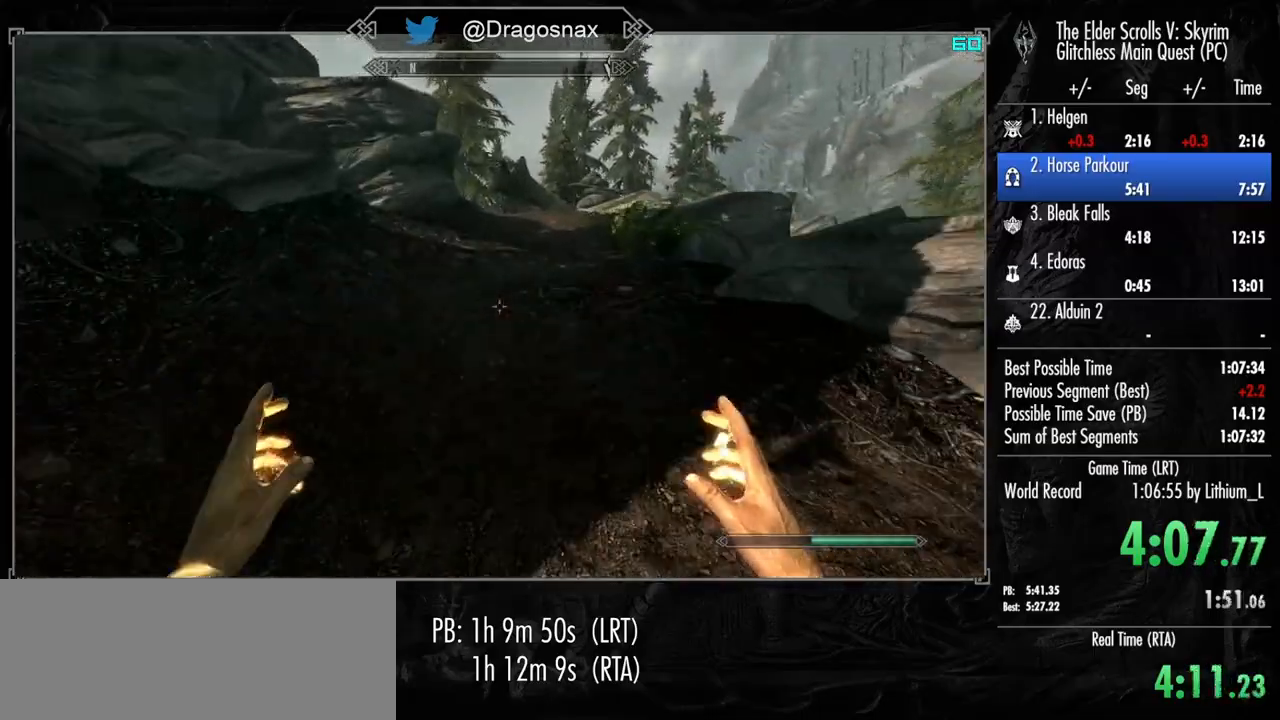
{"keys": ["shift", "w"], "mouse": [], "mouse_move": "still", "events": []}
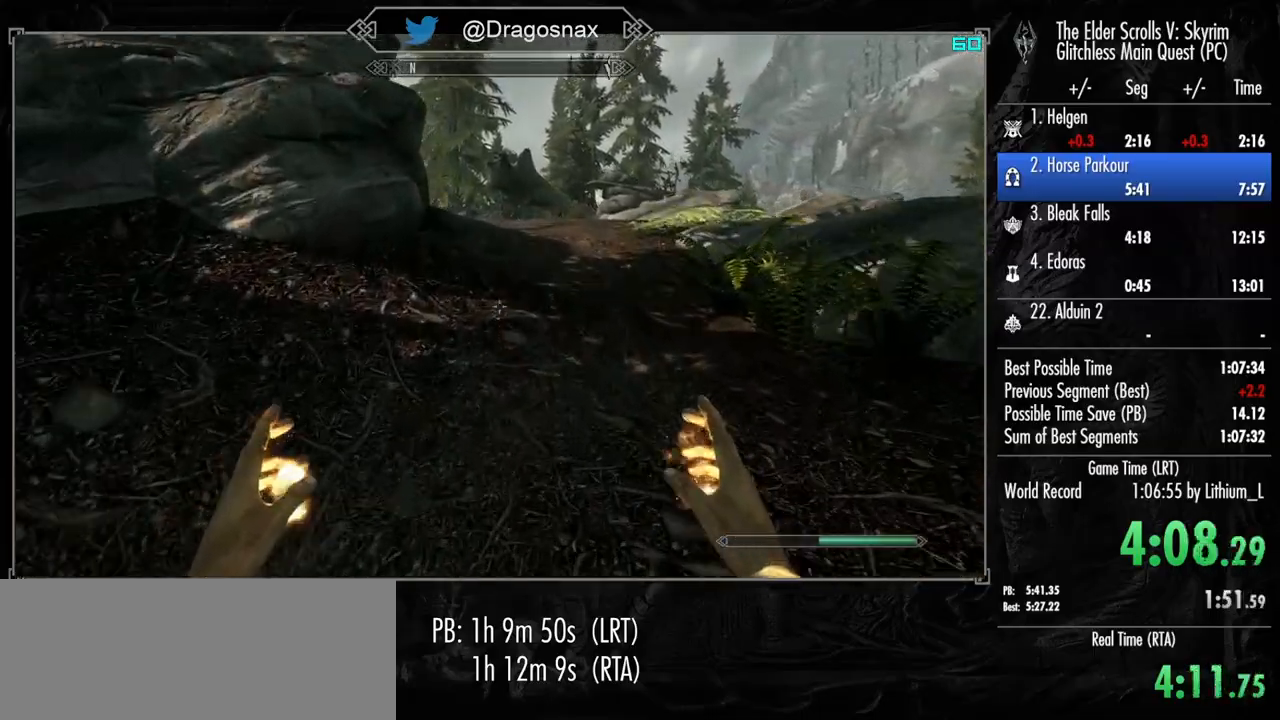
{"keys": ["shift", "w"], "mouse": [], "mouse_move": "left", "events": []}
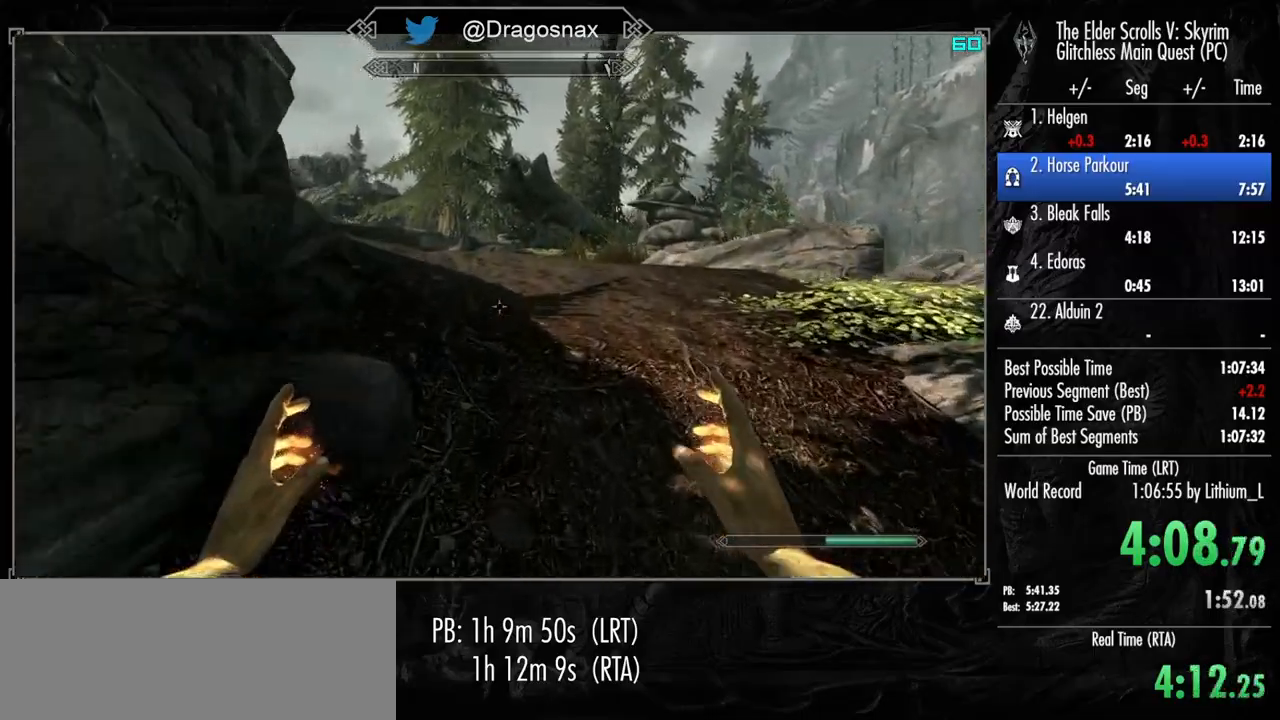
{"keys": ["shift", "w"], "mouse": [], "mouse_move": "left", "events": []}
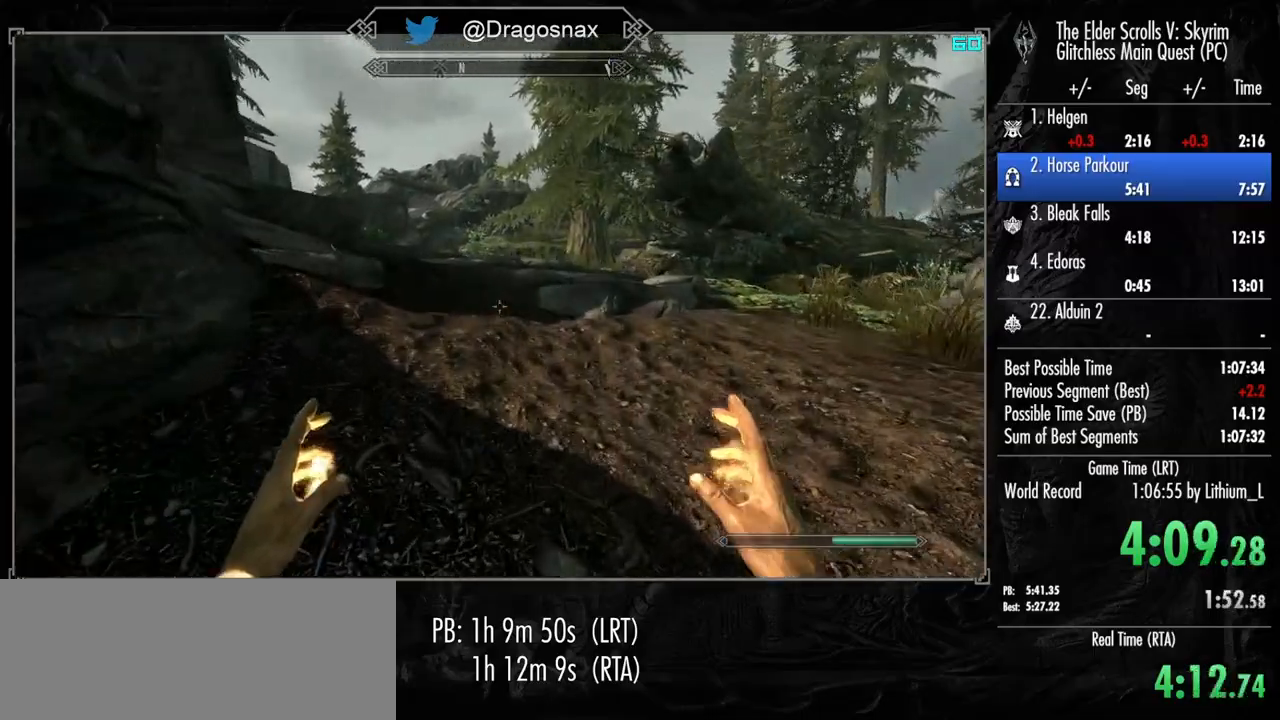
{"keys": ["shift", "w"], "mouse": [], "mouse_move": "left", "events": []}
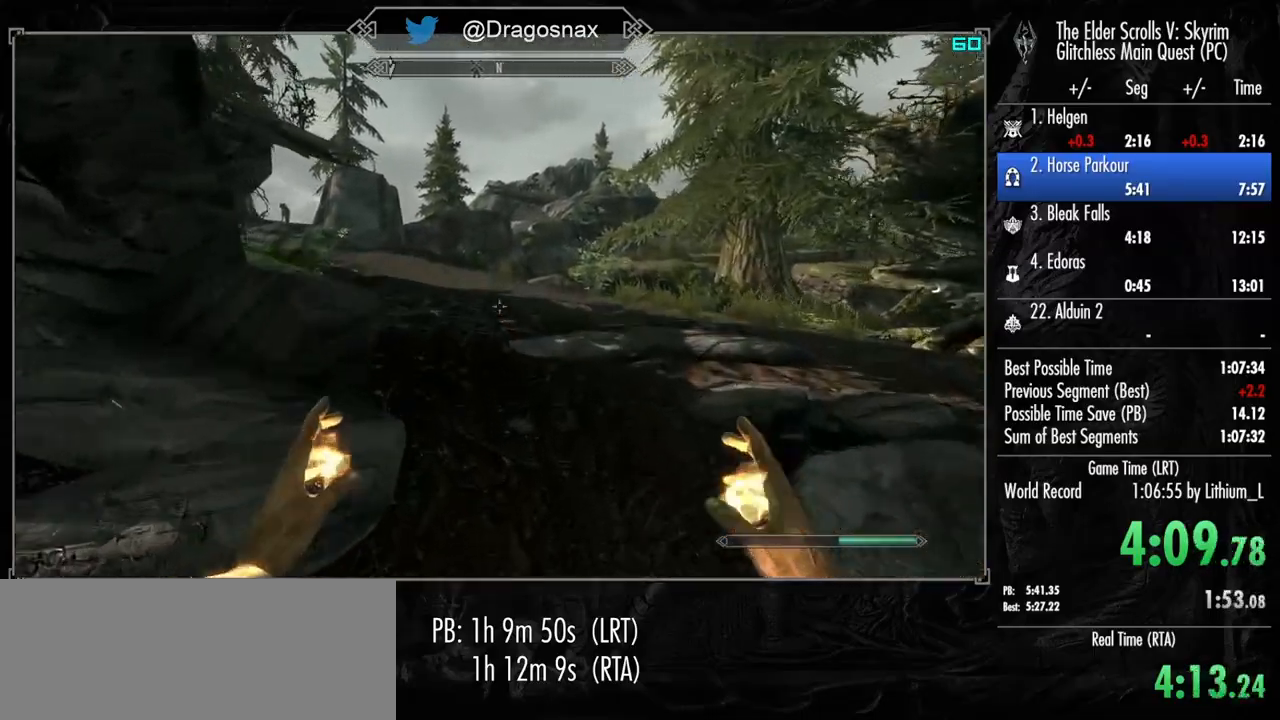
{"keys": ["shift", "w"], "mouse": [], "mouse_move": "left", "events": []}
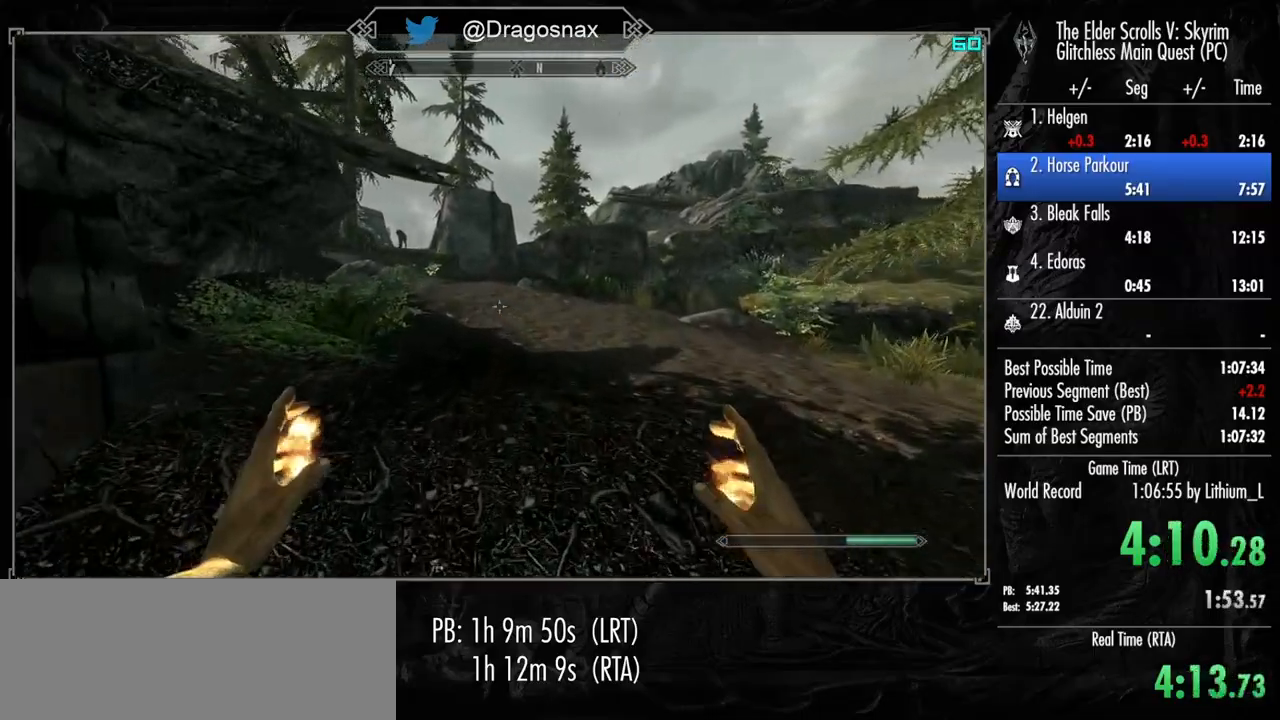
{"keys": ["shift", "w"], "mouse": [], "mouse_move": "still", "events": []}
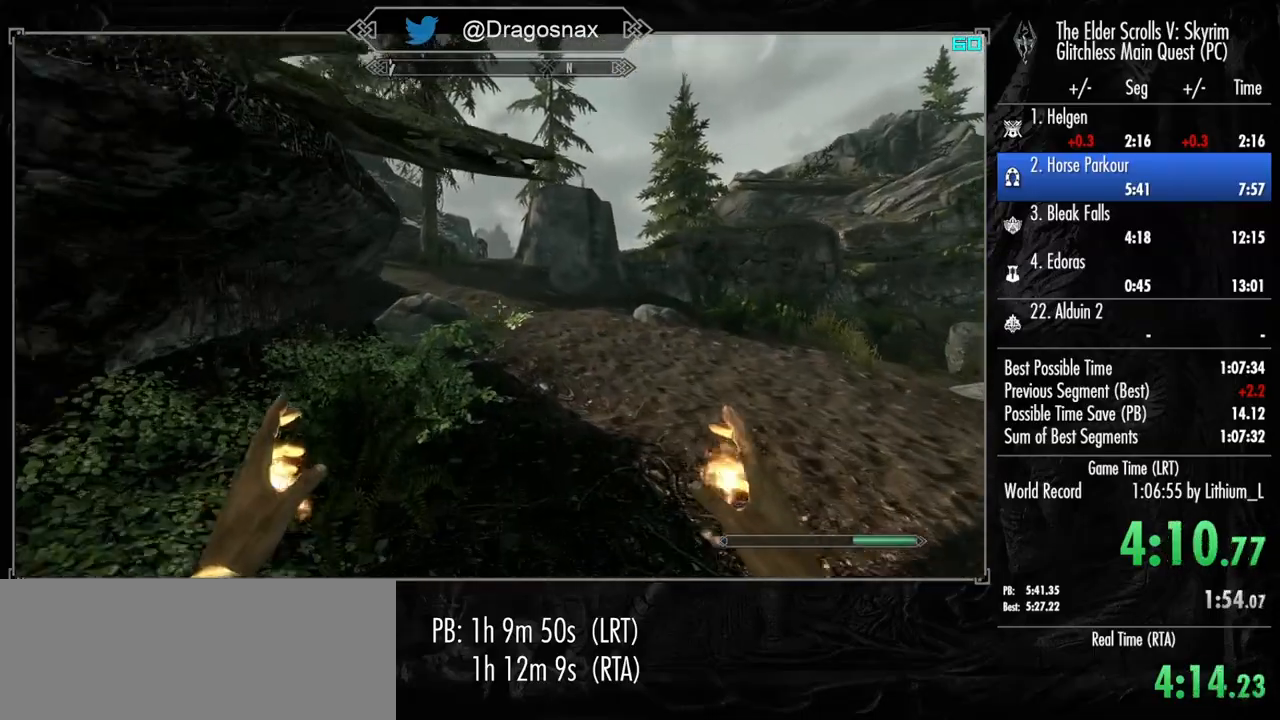
{"keys": ["shift", "w"], "mouse": [], "mouse_move": "still", "events": []}
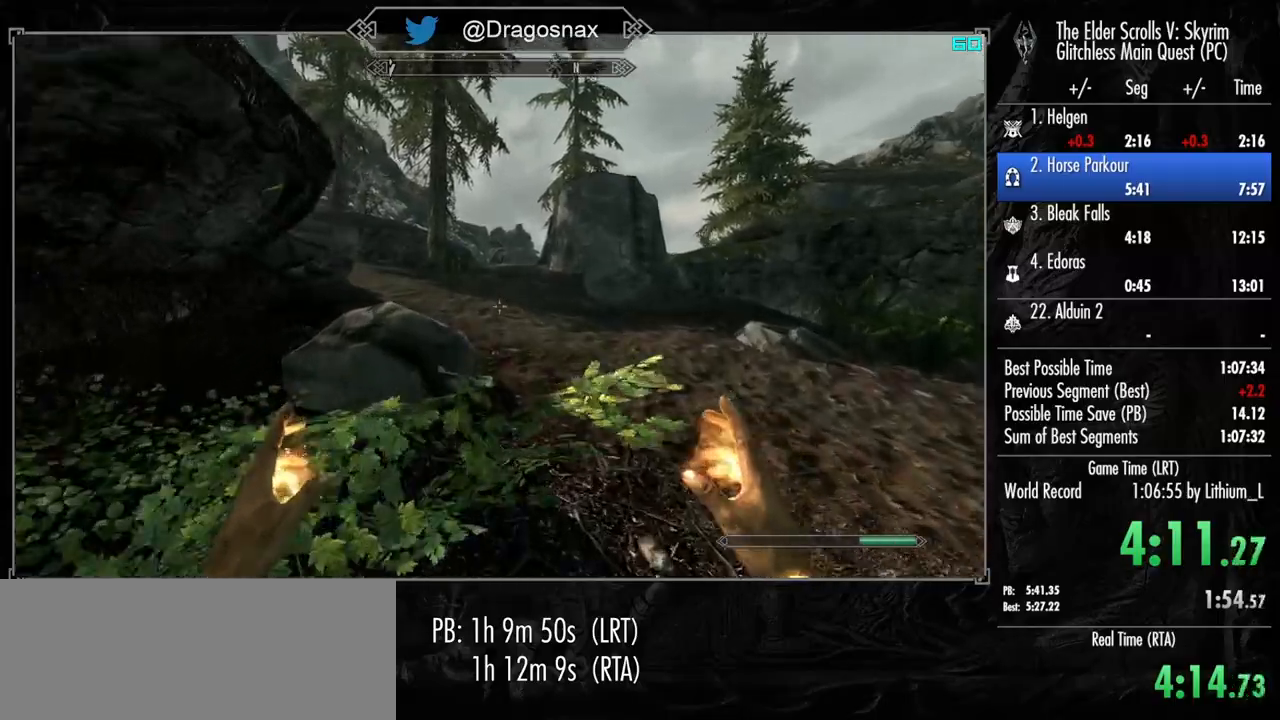
{"keys": ["shift", "w"], "mouse": [], "mouse_move": "left", "events": []}
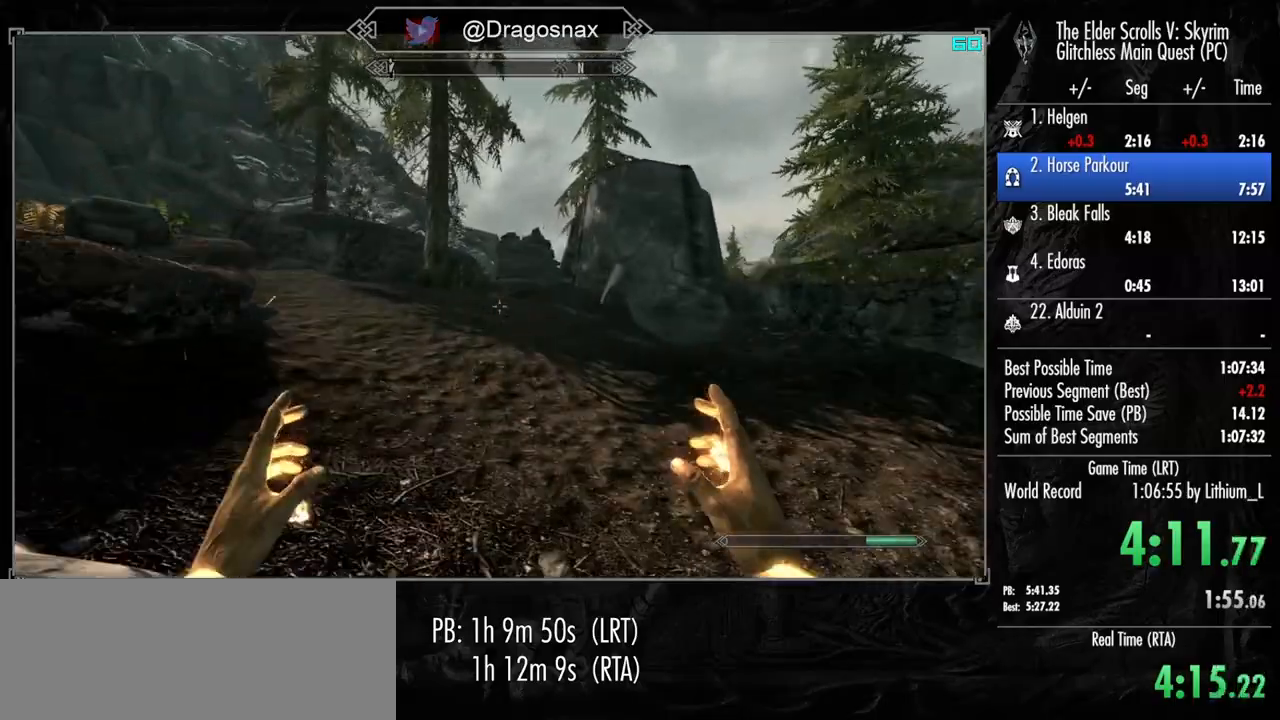
{"keys": ["shift", "w"], "mouse": [], "mouse_move": "still", "events": []}
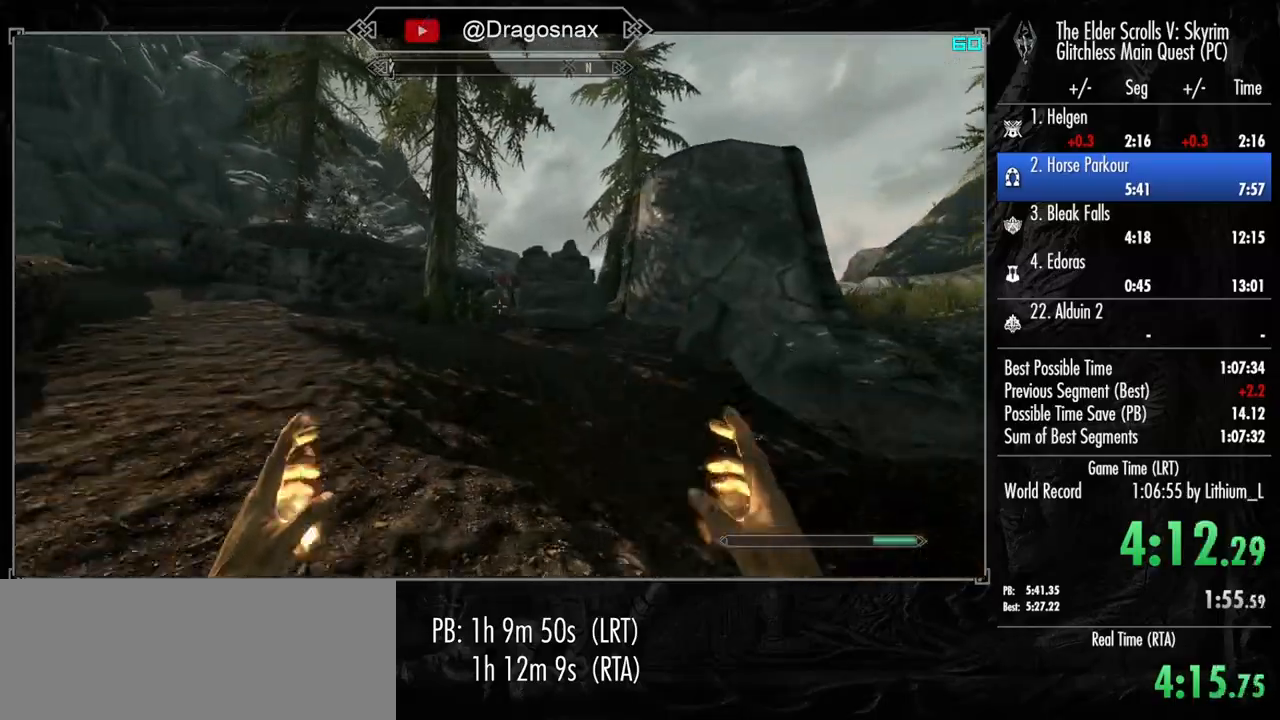
{"keys": ["shift", "w"], "mouse": [], "mouse_move": "still", "events": []}